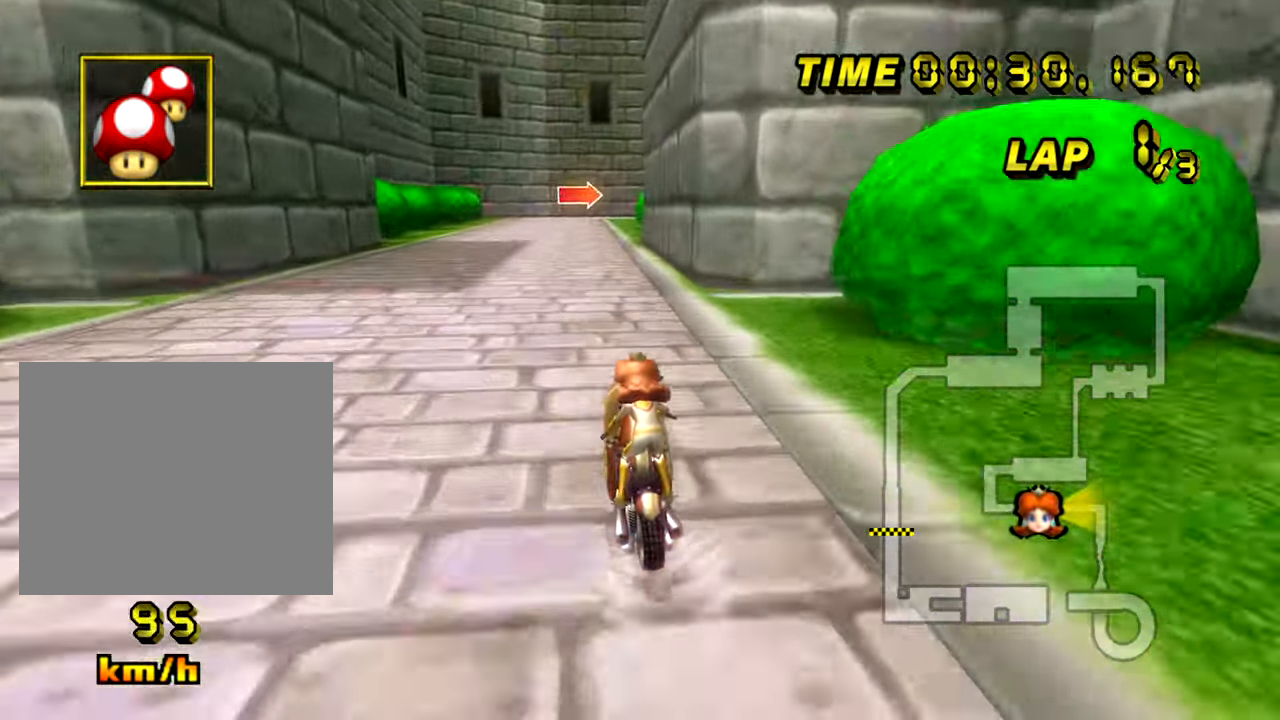
Gameplay with a controller (Nintendo layout); each line is a JSON object with the inputs held at the frame after it. "events" lists button and stick changes between this image and that frame as [ms after this image, input, new state], when the widget could be followed in between. Not read: B DPAD_RIGHT DPAD_UP L3 R3 X Y Z.
{"buttons": ["A"], "left_stick": "center", "events": []}
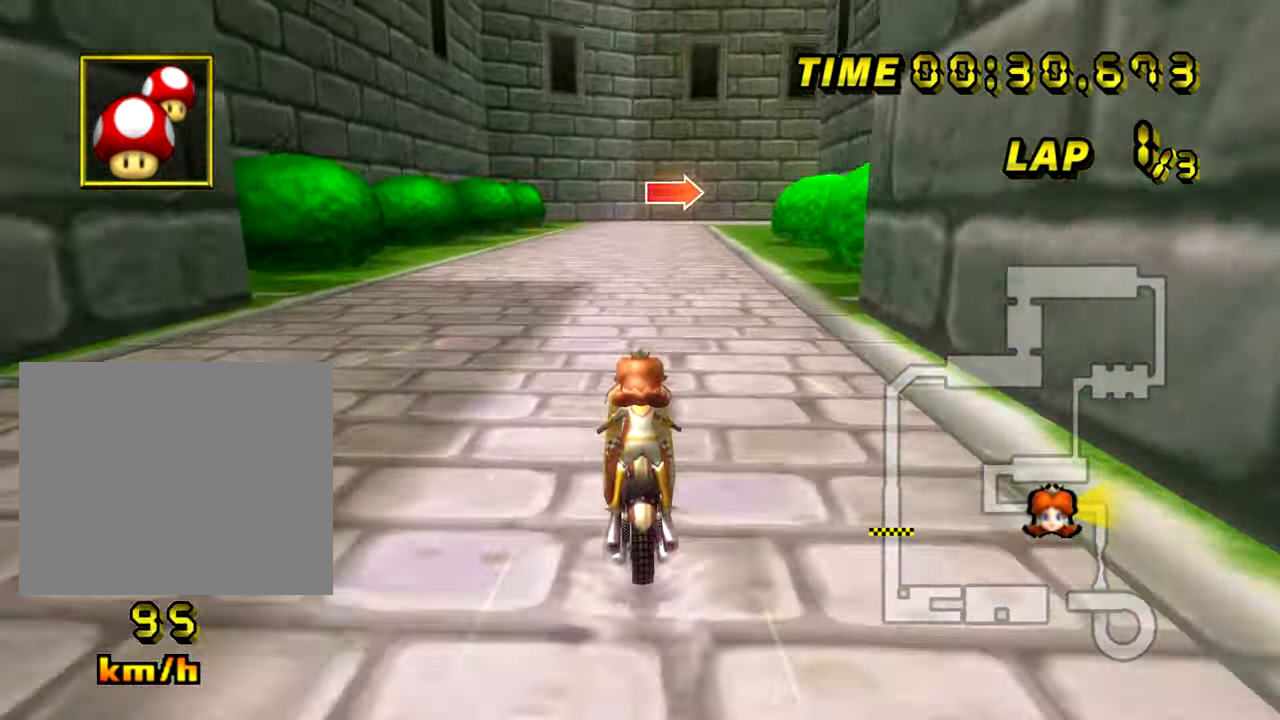
{"buttons": ["A"], "left_stick": "center", "events": []}
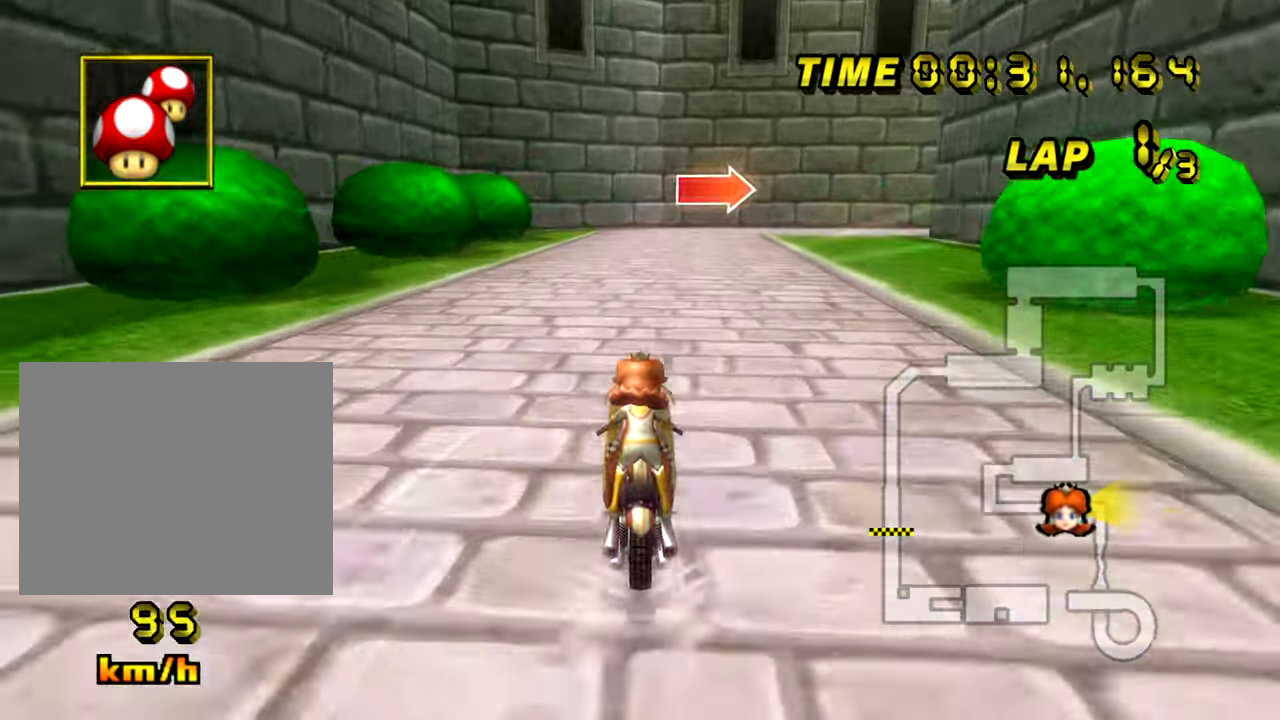
{"buttons": ["A", "R1"], "left_stick": "up-right", "events": [[383, "R1", "down"], [417, "left_stick", "up-right"]]}
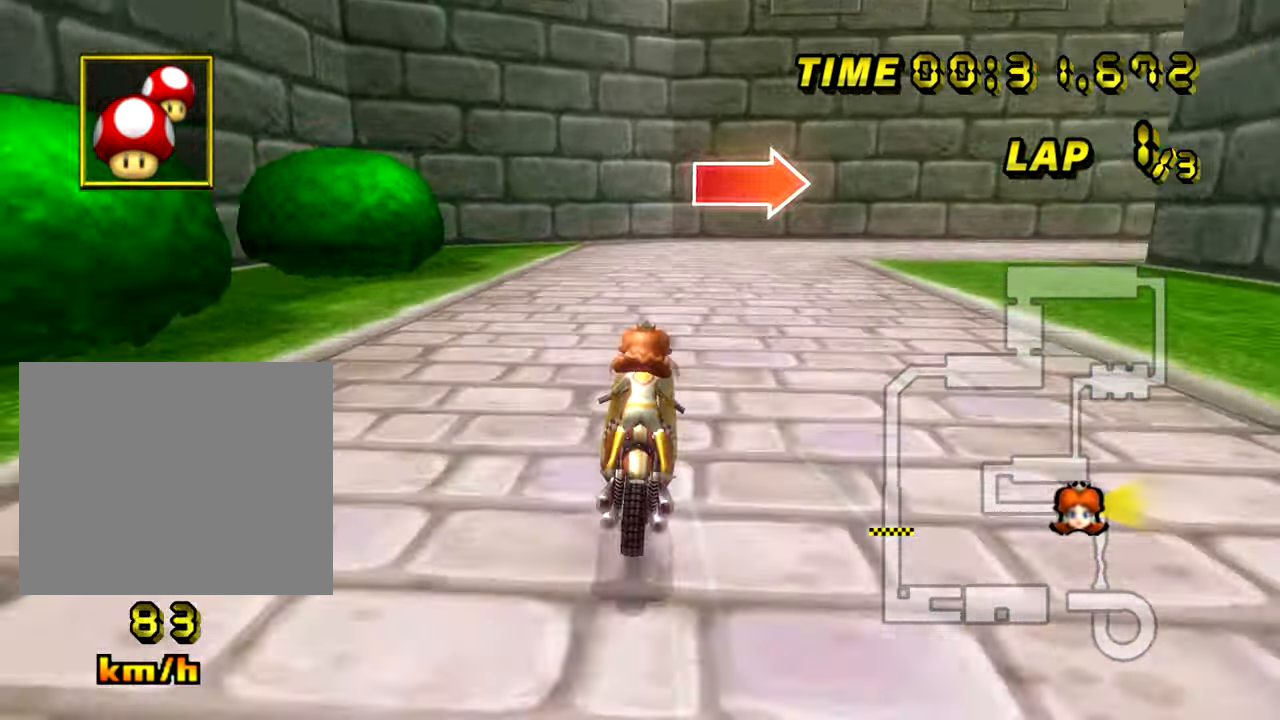
{"buttons": ["A", "R1"], "left_stick": "right", "events": [[434, "left_stick", "right"]]}
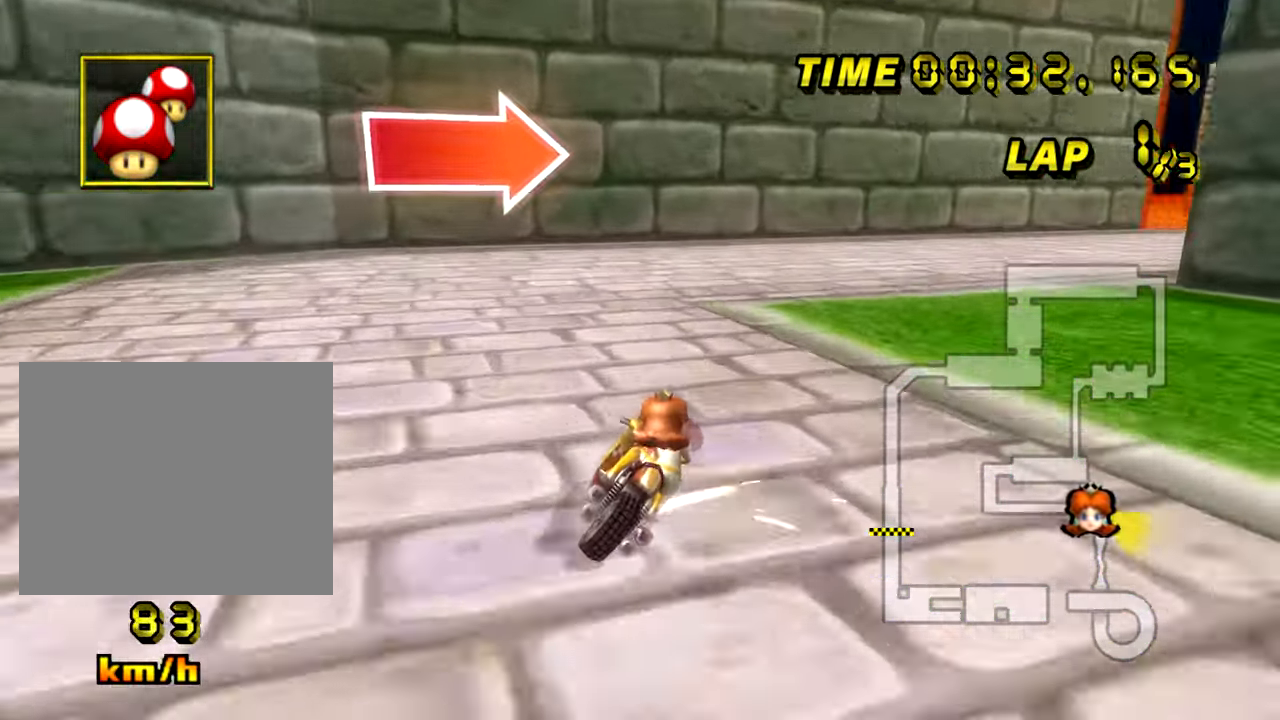
{"buttons": ["A", "R1"], "left_stick": "right", "events": []}
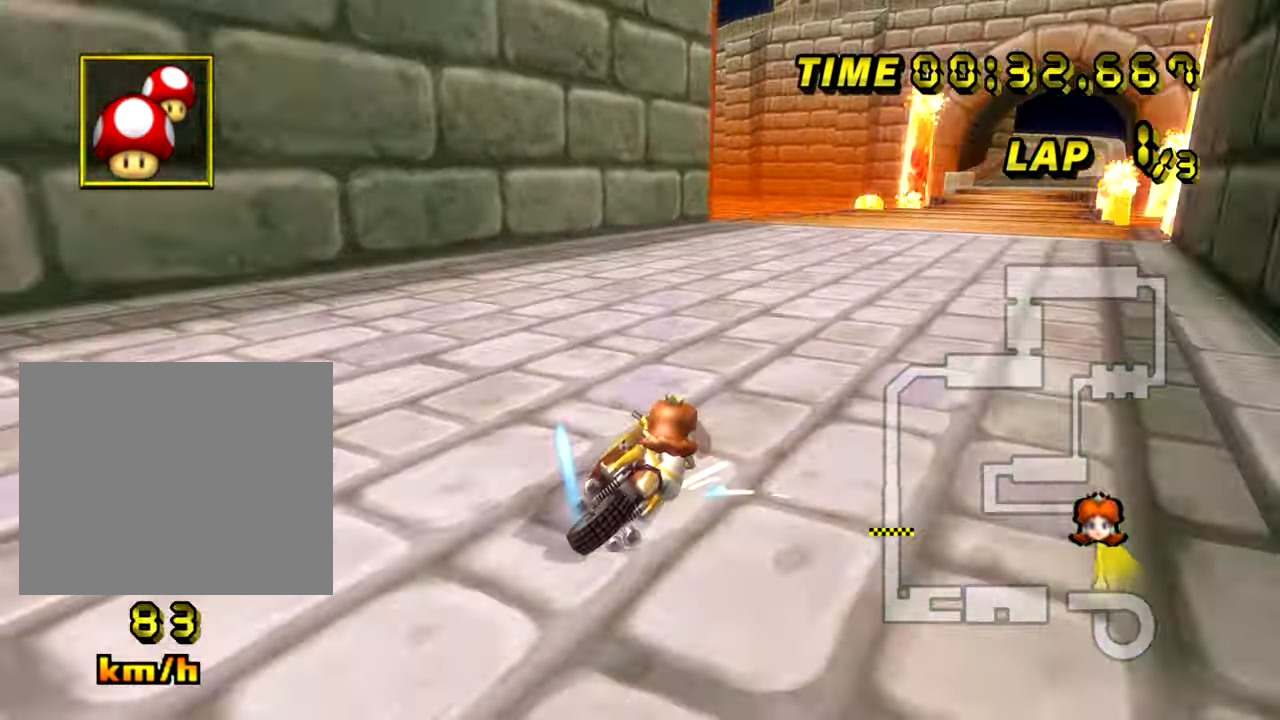
{"buttons": ["A"], "left_stick": "left", "events": [[217, "R1", "up"], [250, "left_stick", "left"]]}
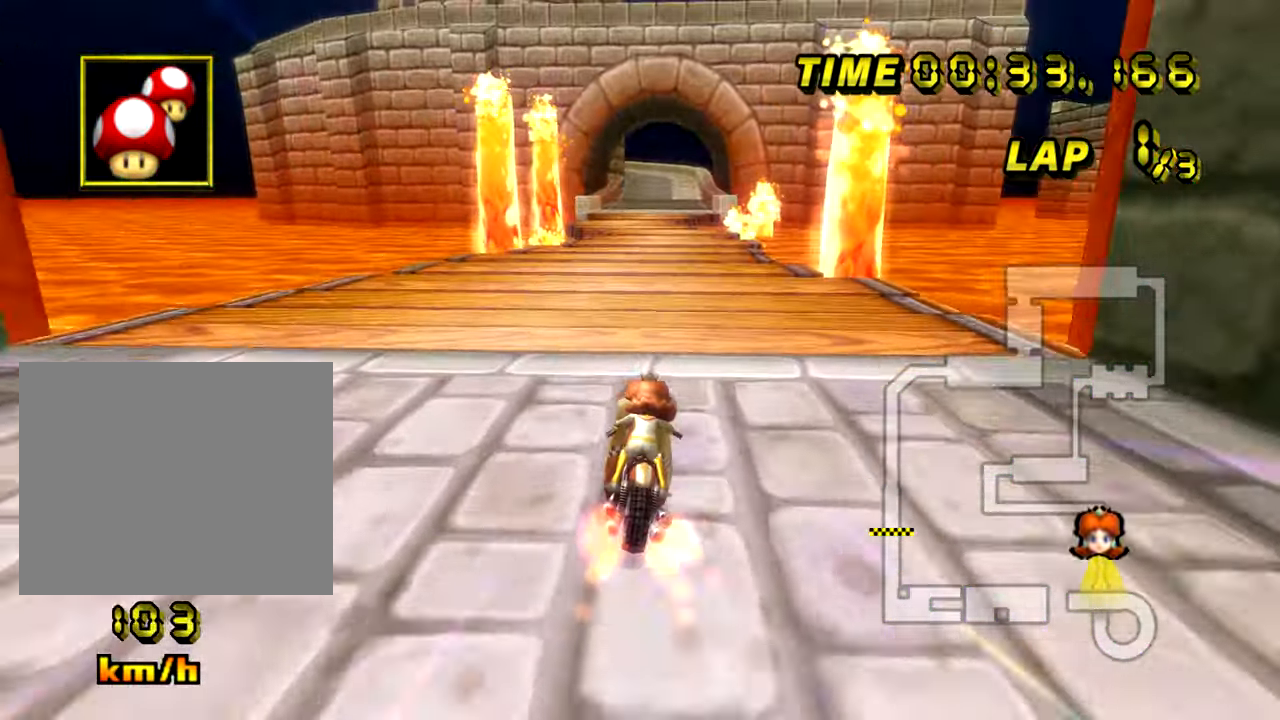
{"buttons": ["A"], "left_stick": "center", "events": [[333, "left_stick", "center"]]}